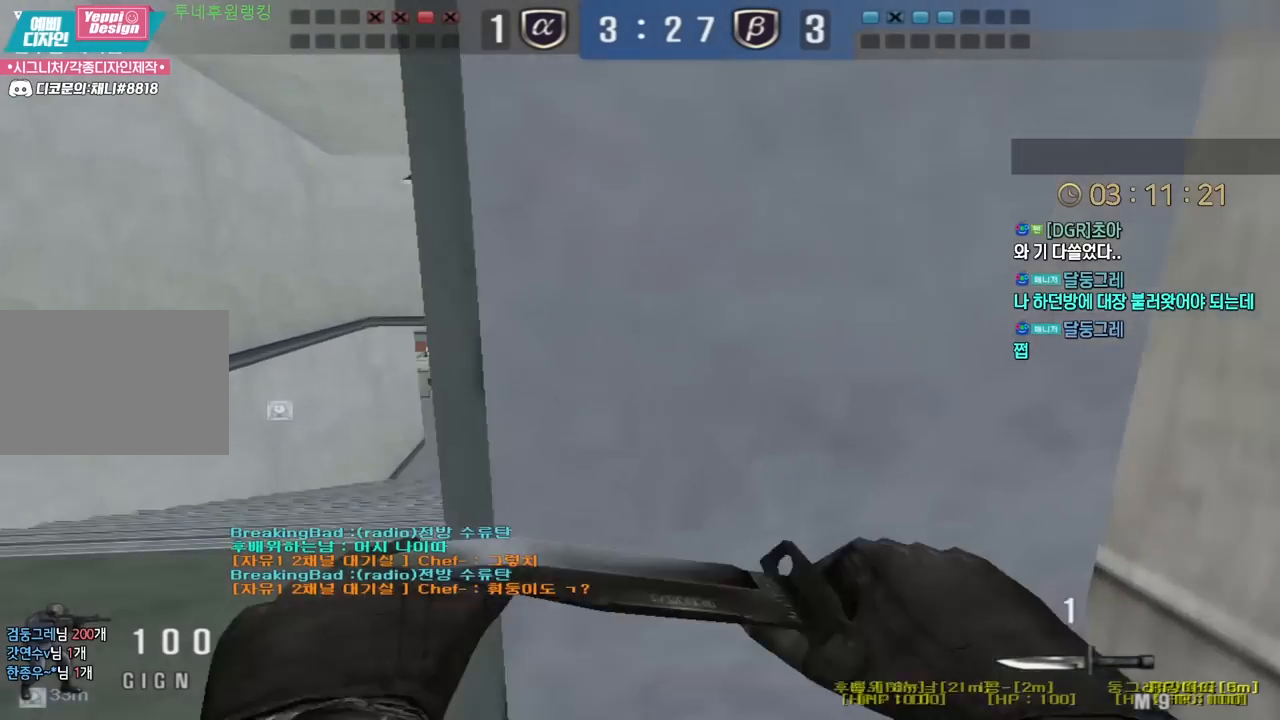
Gameplay with keyboard; each line is a JSON object with the keys held at the frame after it. "events" lists presses ("down") and releases ("up") of "a", "ctrl", "d", "e", "f", "q", "r", "s", "shift", "space", "tab" and "w" between this image and that frame as [ms after this image, input, new state], when the widget could be followed in between. No other keys are recorded. Mouse input is not recorded.
{"keys": ["a", "w"], "events": []}
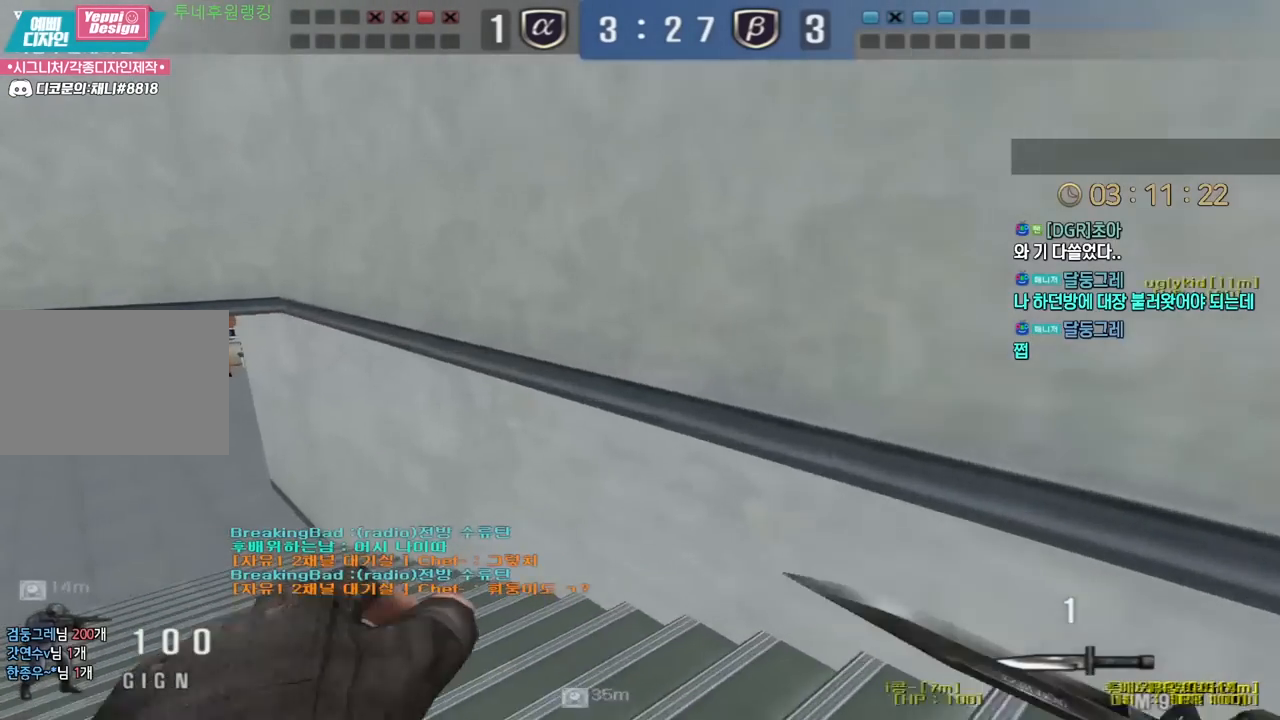
{"keys": ["a", "w"], "events": []}
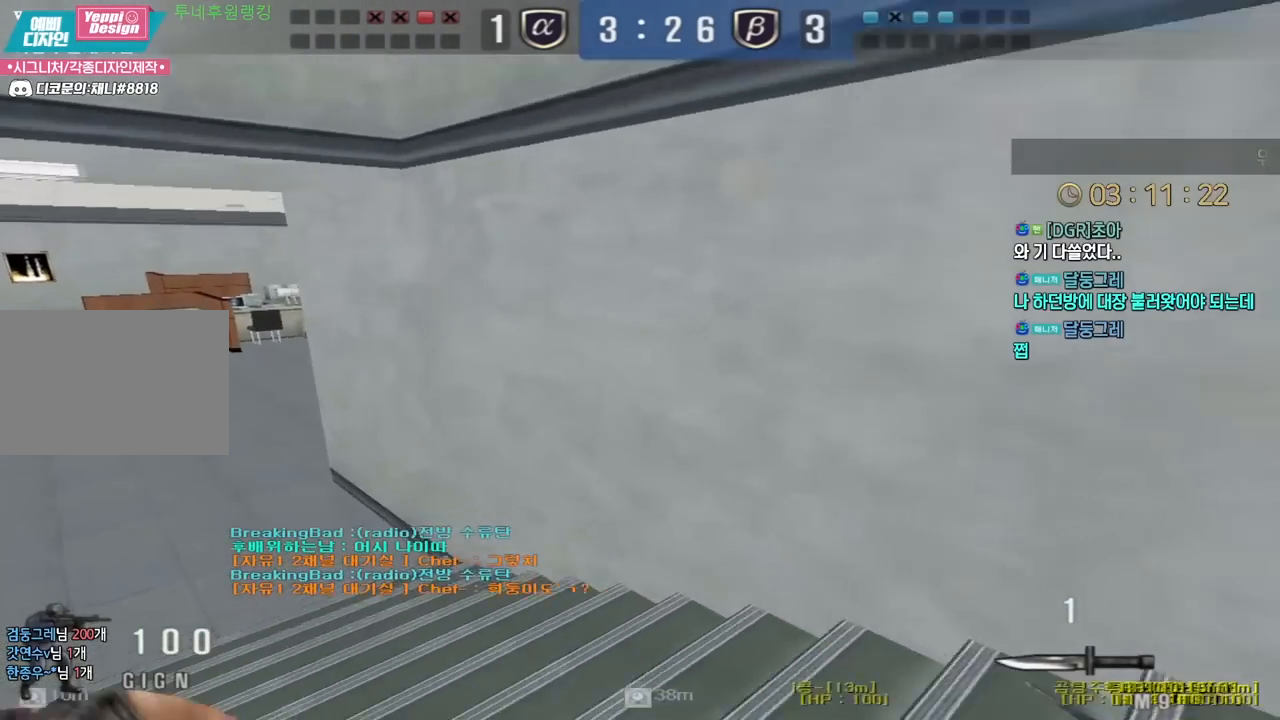
{"keys": ["a", "w"], "events": []}
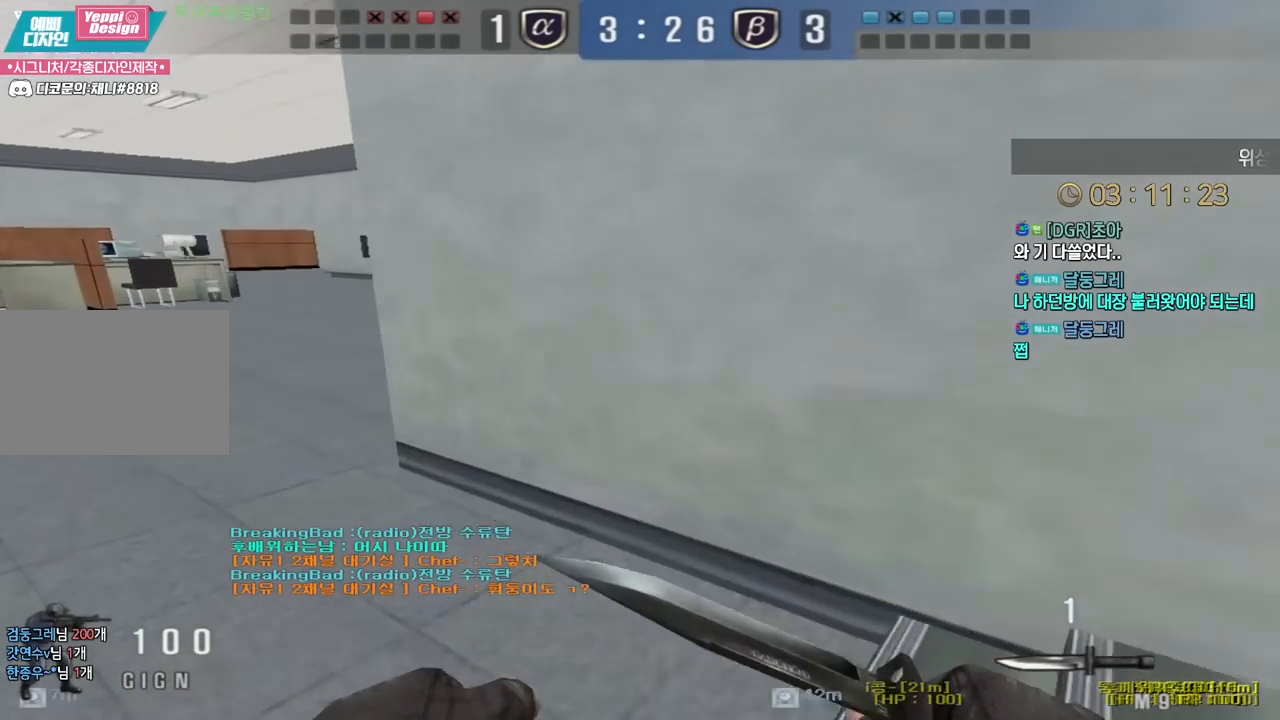
{"keys": ["a", "w"], "events": []}
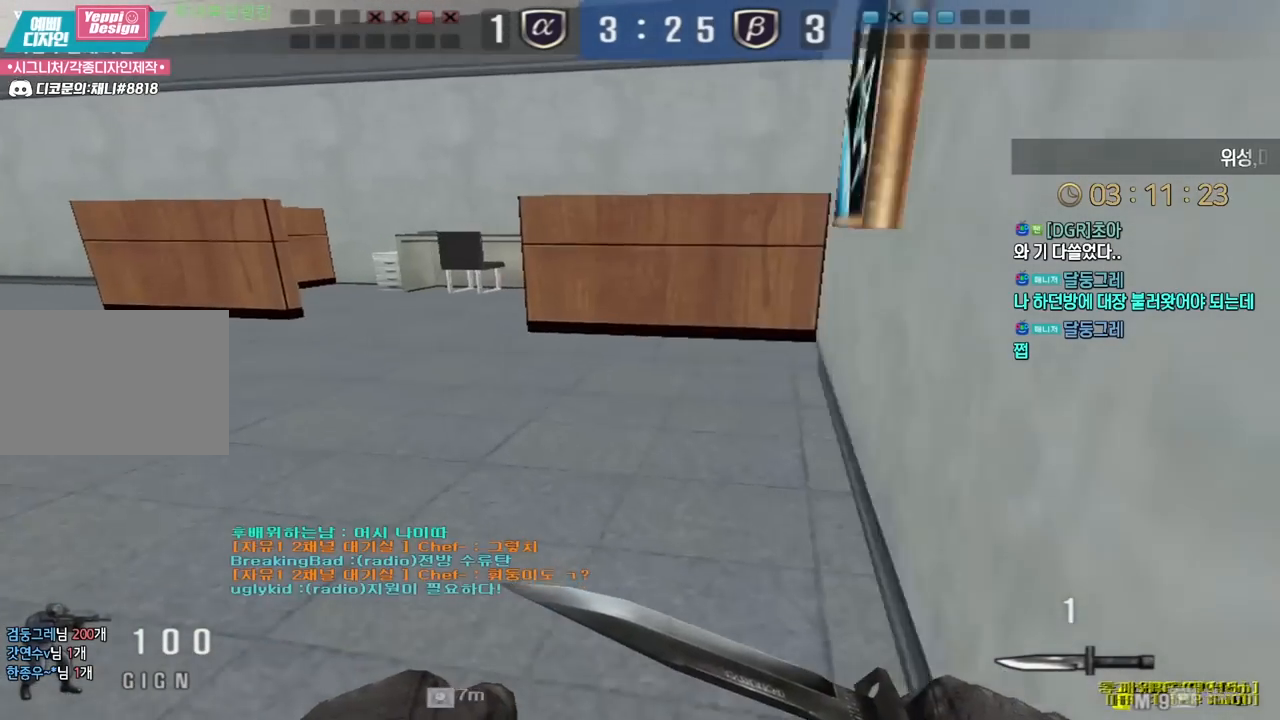
{"keys": ["d", "tab", "w"], "events": [[167, "a", "up"], [233, "d", "down"], [317, "tab", "down"]]}
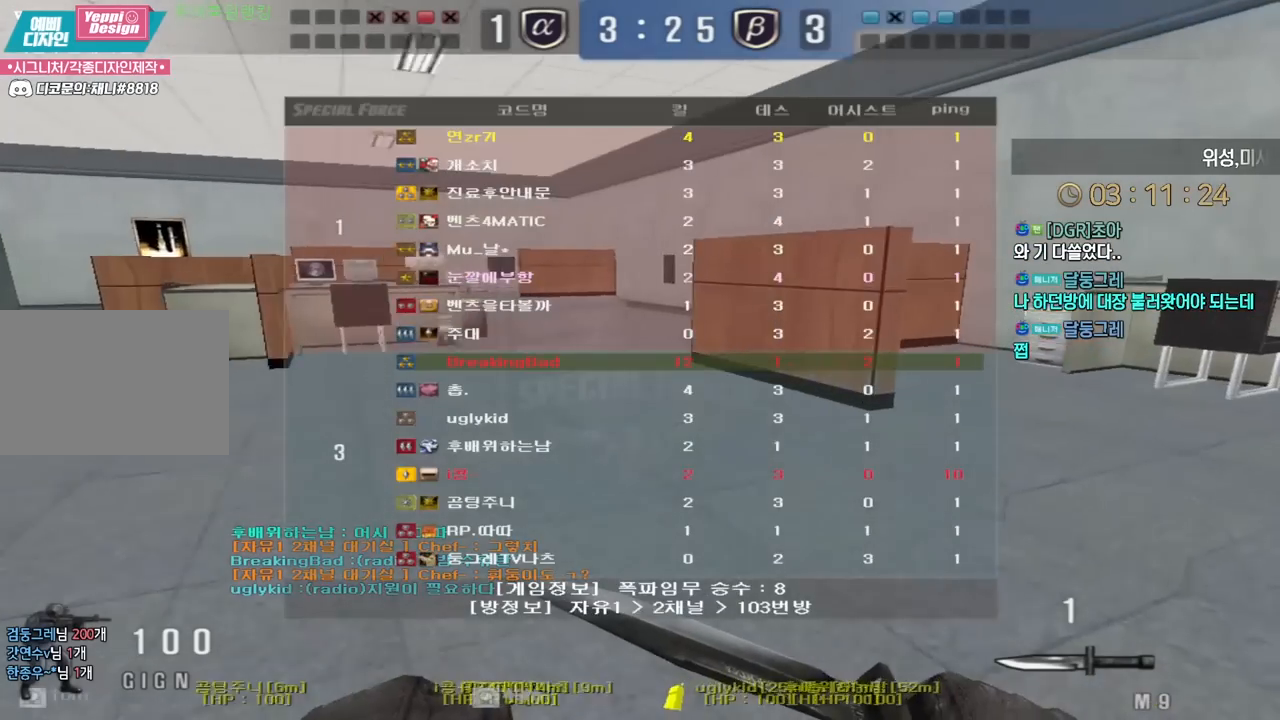
{"keys": ["d", "w"], "events": [[433, "tab", "up"]]}
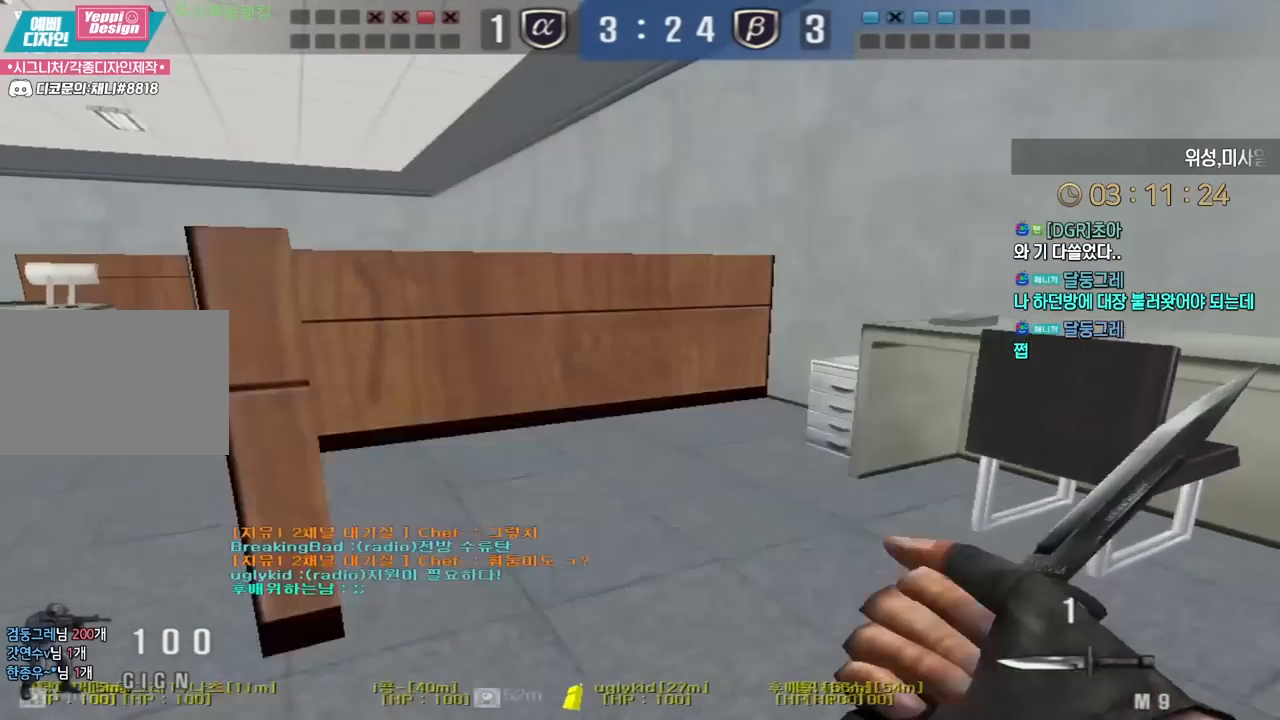
{"keys": ["d", "tab", "w"], "events": [[17, "ctrl", "down"], [33, "space", "down"], [83, "ctrl", "up"], [150, "space", "up"], [183, "tab", "down"]]}
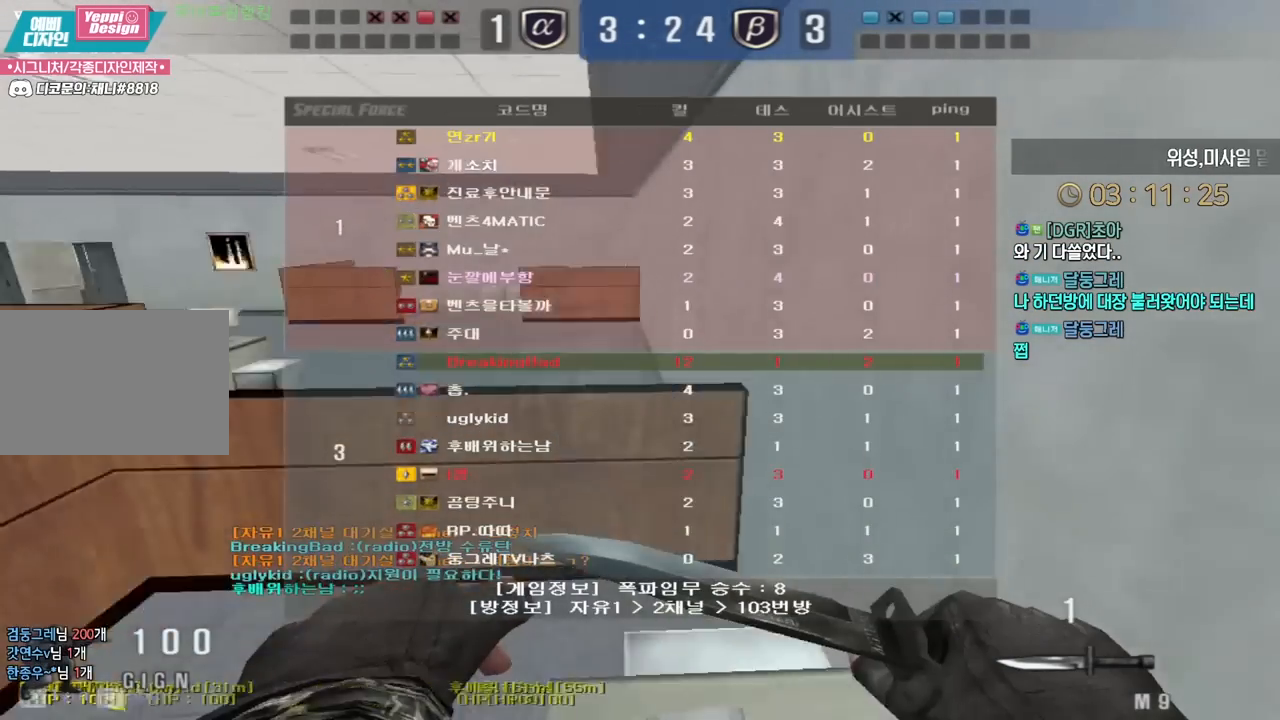
{"keys": [], "events": [[117, "d", "up"], [133, "space", "down"], [133, "w", "up"], [200, "space", "up"], [350, "tab", "up"]]}
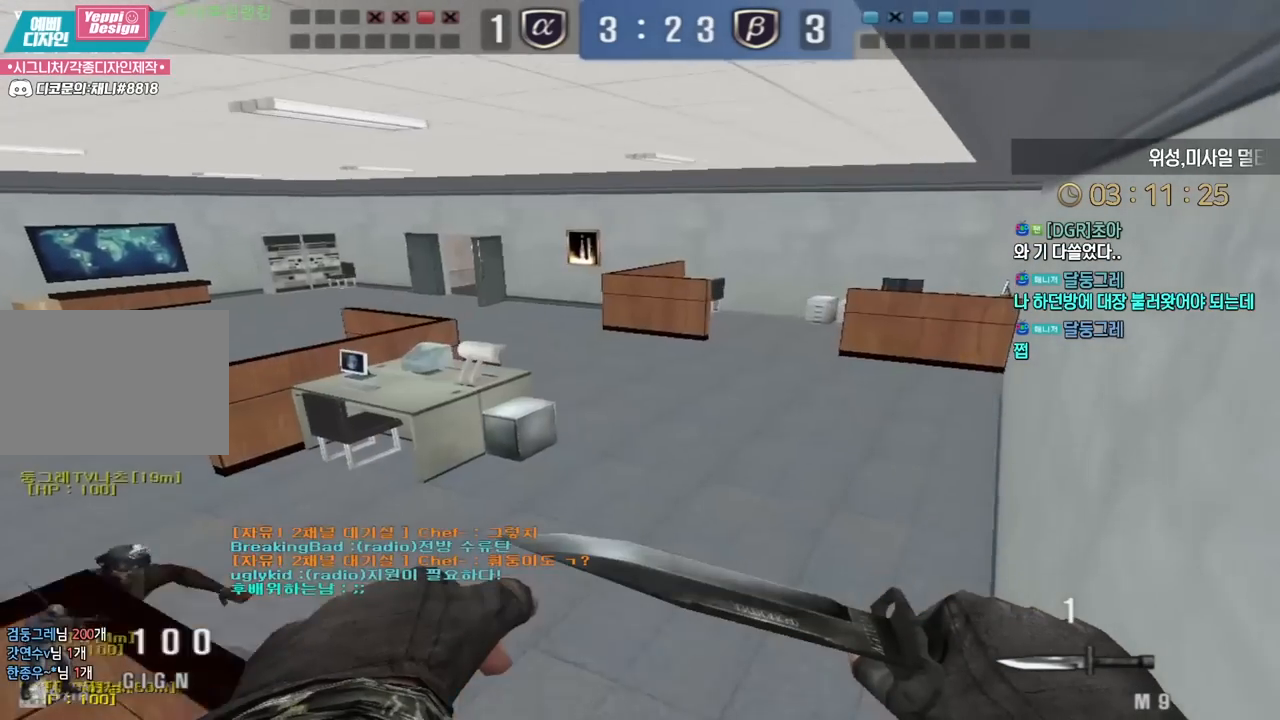
{"keys": ["shift"], "events": [[33, "s", "down"], [83, "shift", "down"], [133, "a", "down"], [200, "a", "up"], [200, "s", "up"]]}
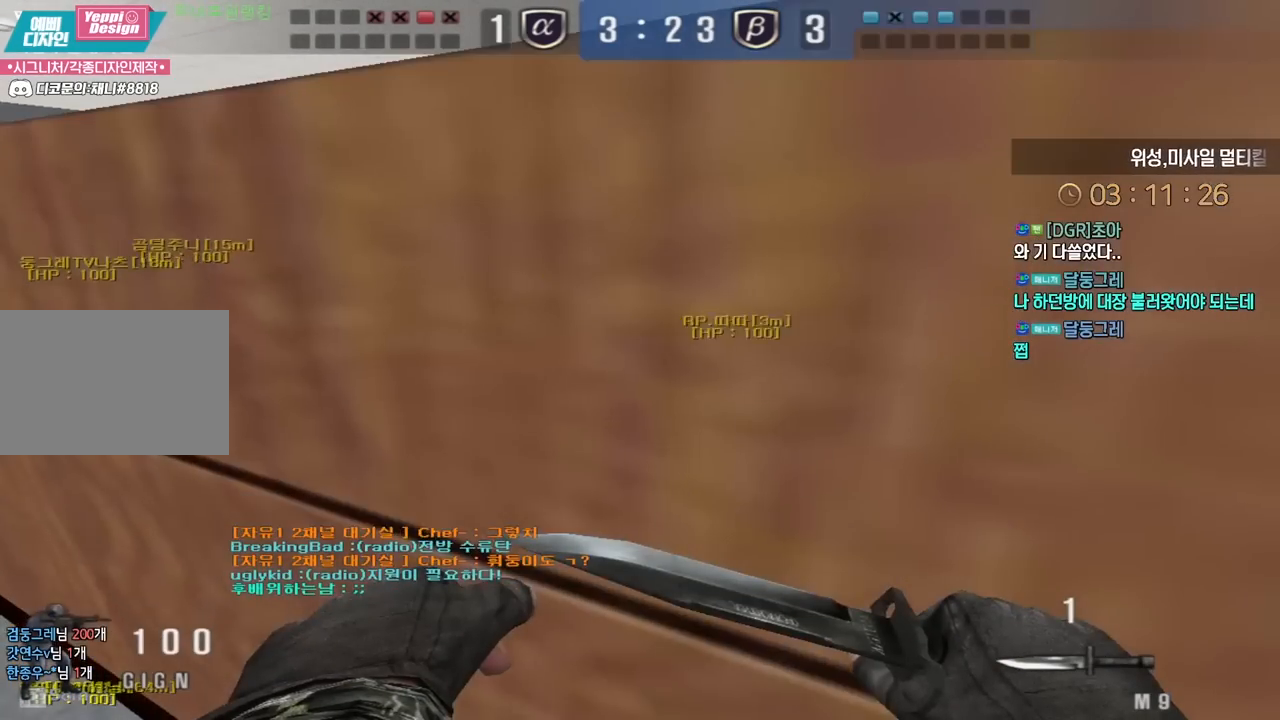
{"keys": ["s"], "events": [[117, "s", "down"], [133, "shift", "up"], [183, "a", "down"], [283, "space", "down"], [300, "ctrl", "down"], [333, "ctrl", "up"], [350, "a", "up"], [400, "space", "up"]]}
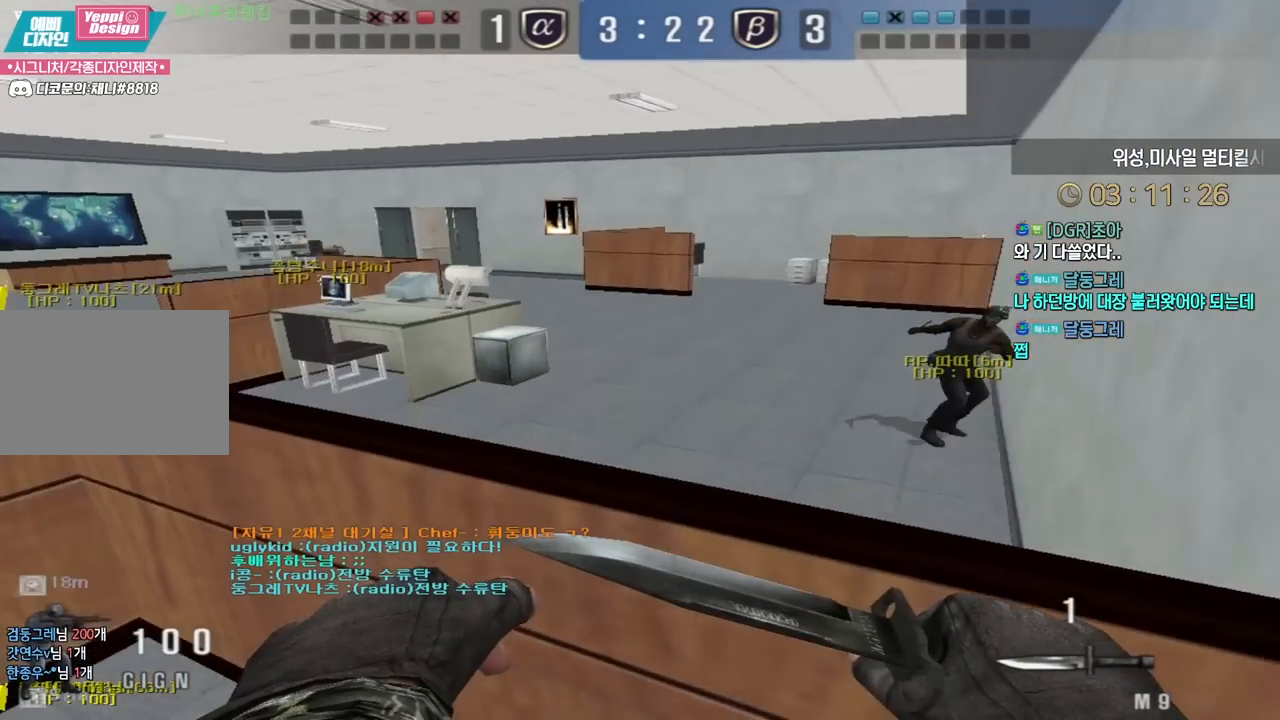
{"keys": [], "events": [[200, "s", "up"]]}
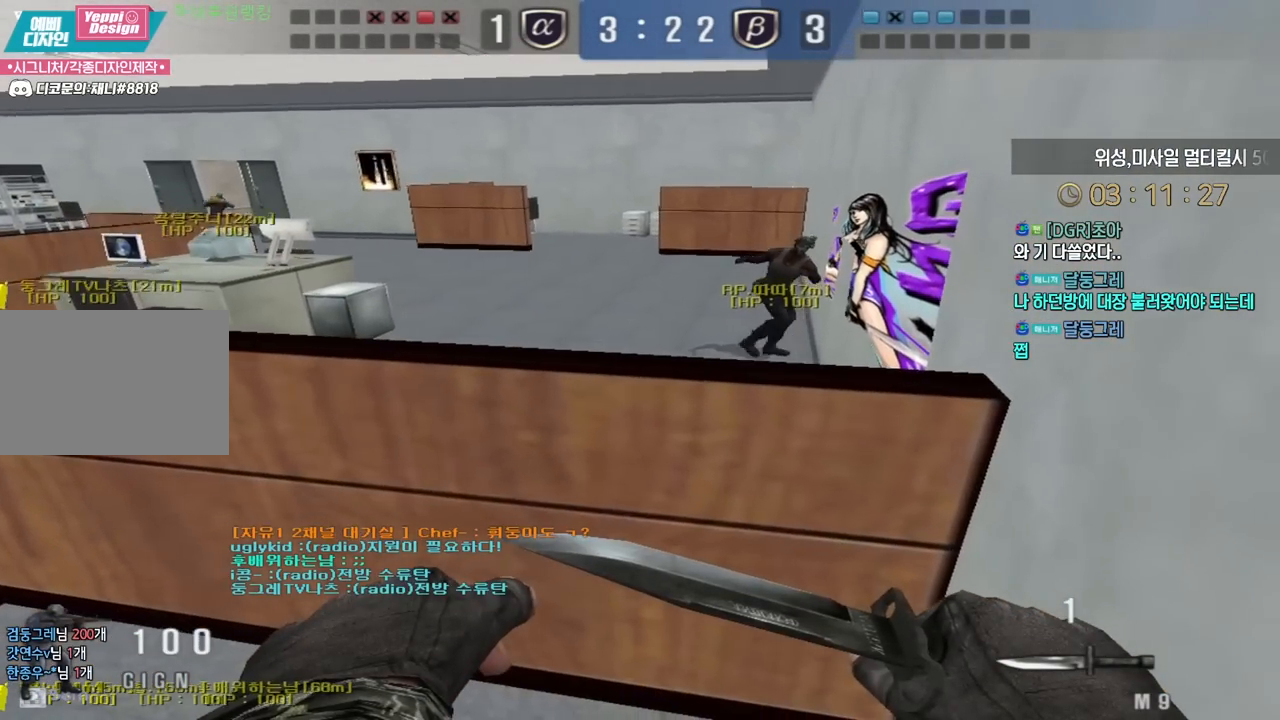
{"keys": ["w"], "events": [[433, "w", "down"]]}
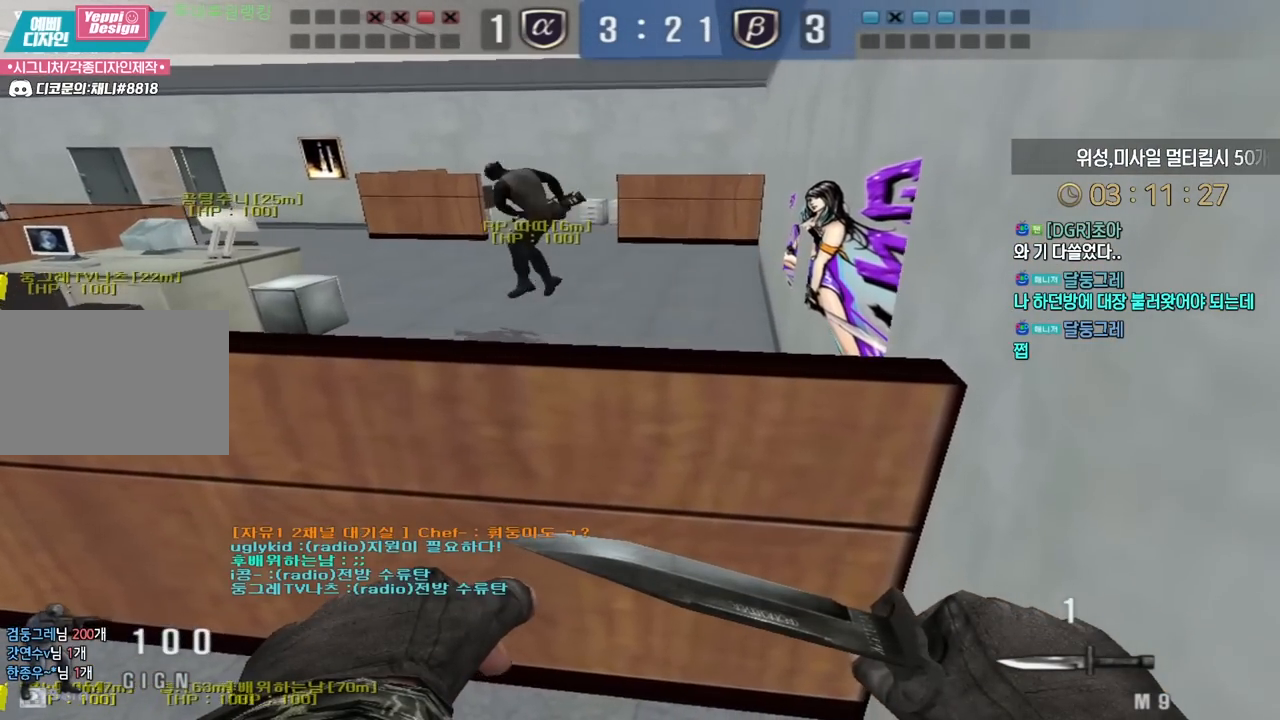
{"keys": ["s"], "events": [[33, "space", "down"], [183, "space", "up"], [350, "w", "up"], [467, "s", "down"]]}
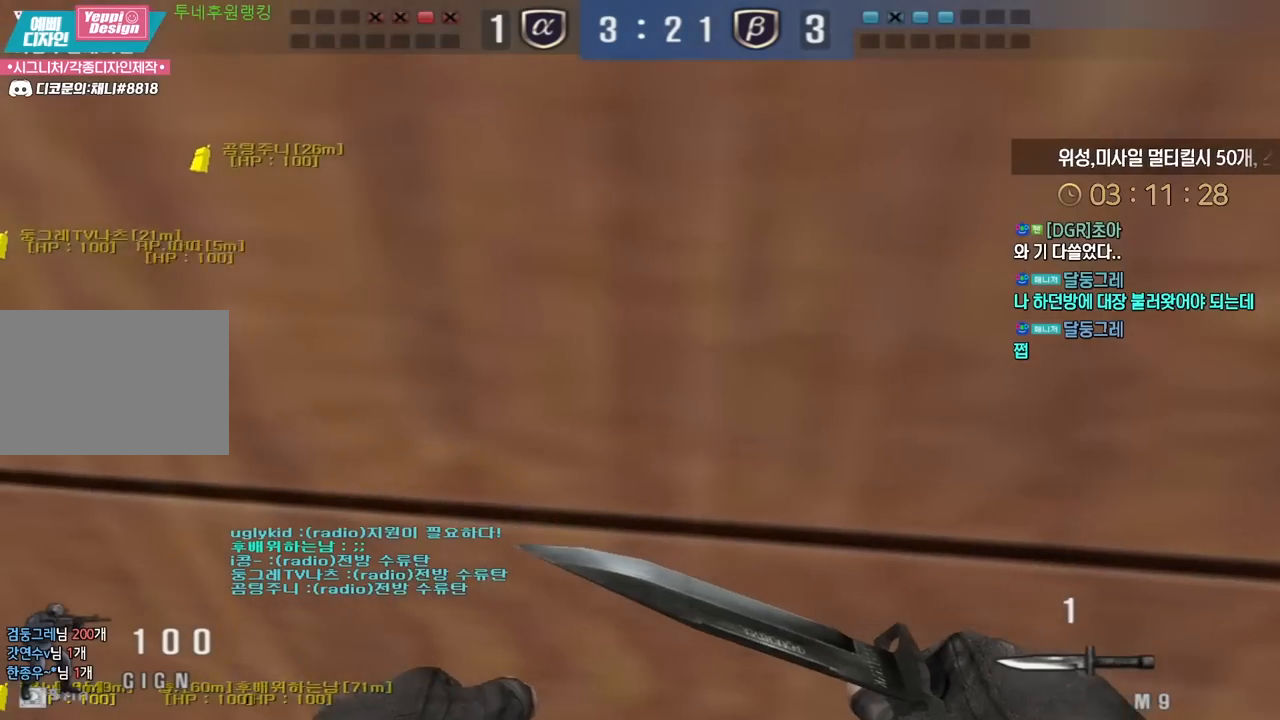
{"keys": ["d", "s"], "events": [[217, "space", "down"], [267, "d", "down"], [317, "space", "up"]]}
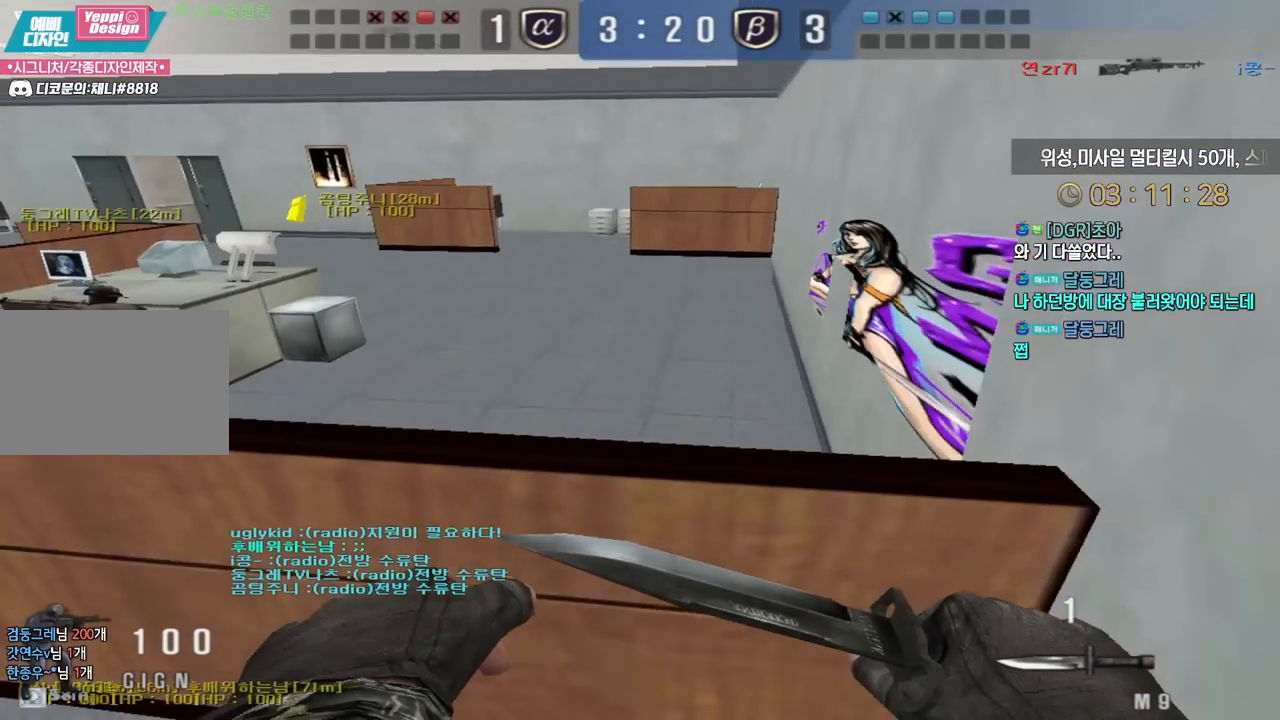
{"keys": [], "events": [[117, "d", "up"], [317, "a", "down"], [417, "a", "up"], [483, "s", "up"]]}
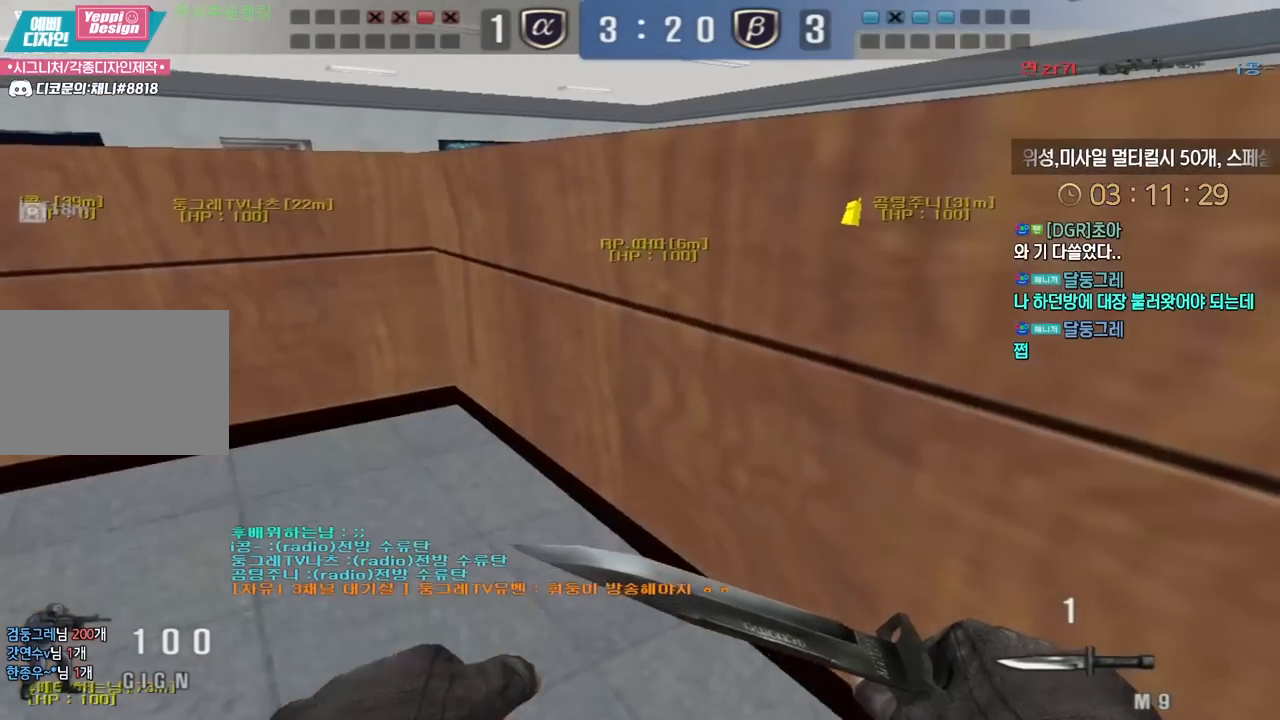
{"keys": ["a", "s"], "events": [[200, "s", "down"], [300, "a", "down"], [417, "s", "up"], [433, "s", "down"]]}
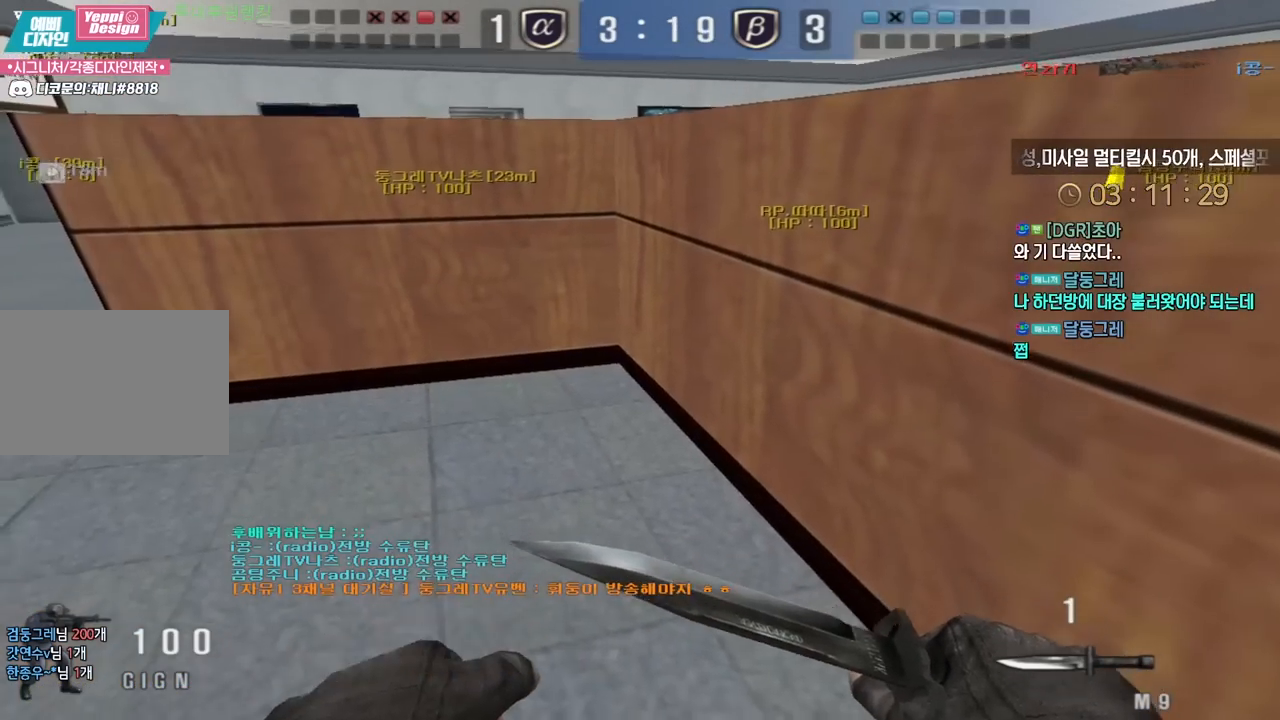
{"keys": [], "events": [[33, "space", "down"], [150, "space", "up"], [467, "a", "up"], [467, "s", "up"]]}
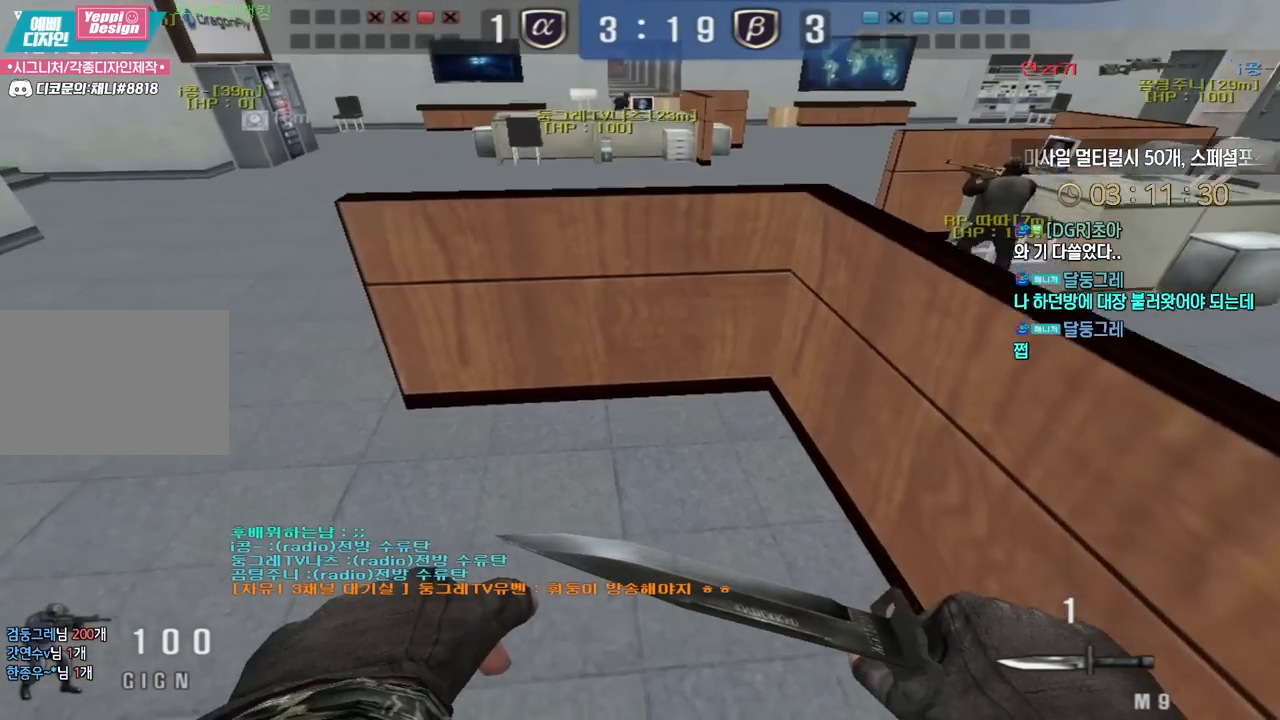
{"keys": [], "events": []}
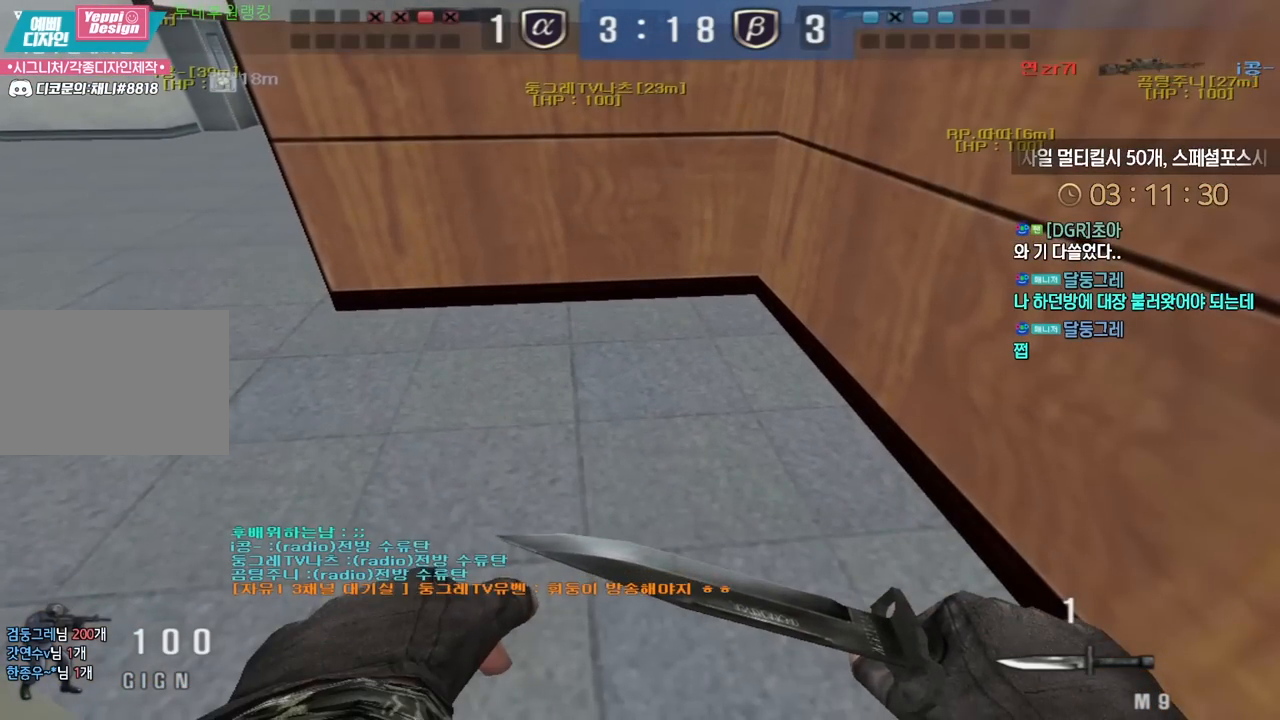
{"keys": ["s", "space"], "events": [[283, "s", "down"], [483, "space", "down"]]}
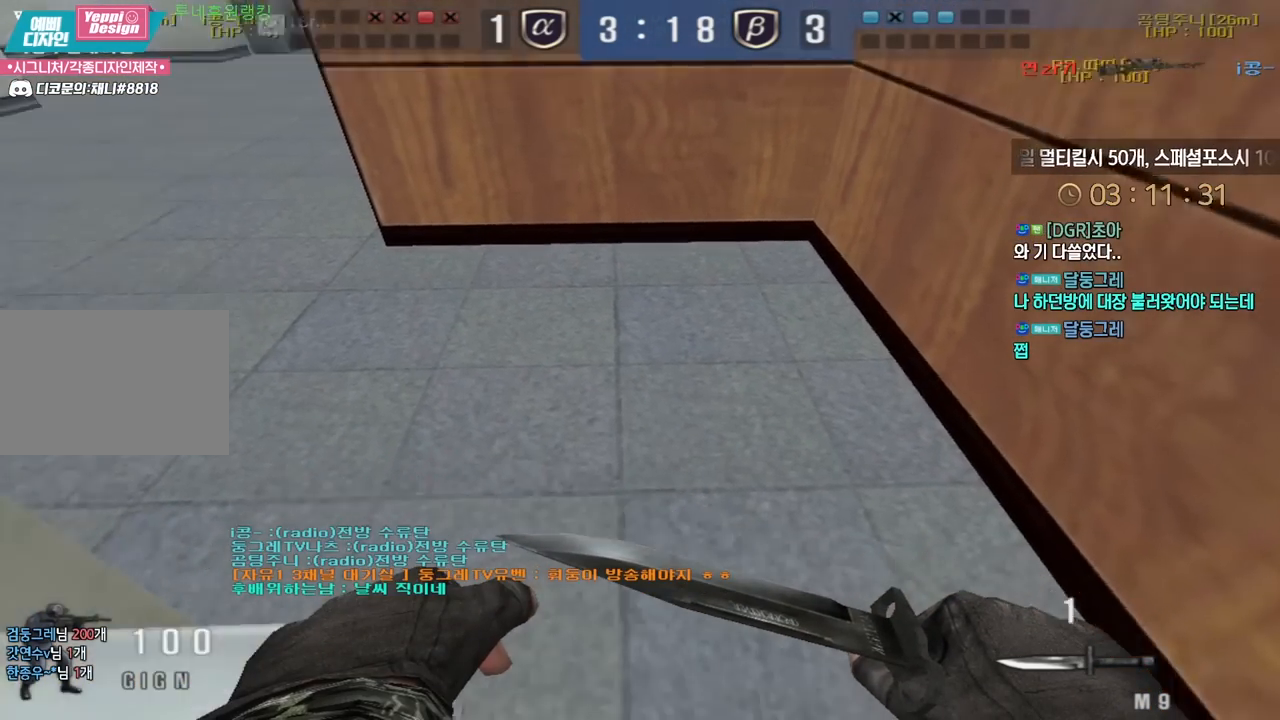
{"keys": ["a"], "events": [[100, "space", "up"], [150, "a", "down"], [267, "s", "up"]]}
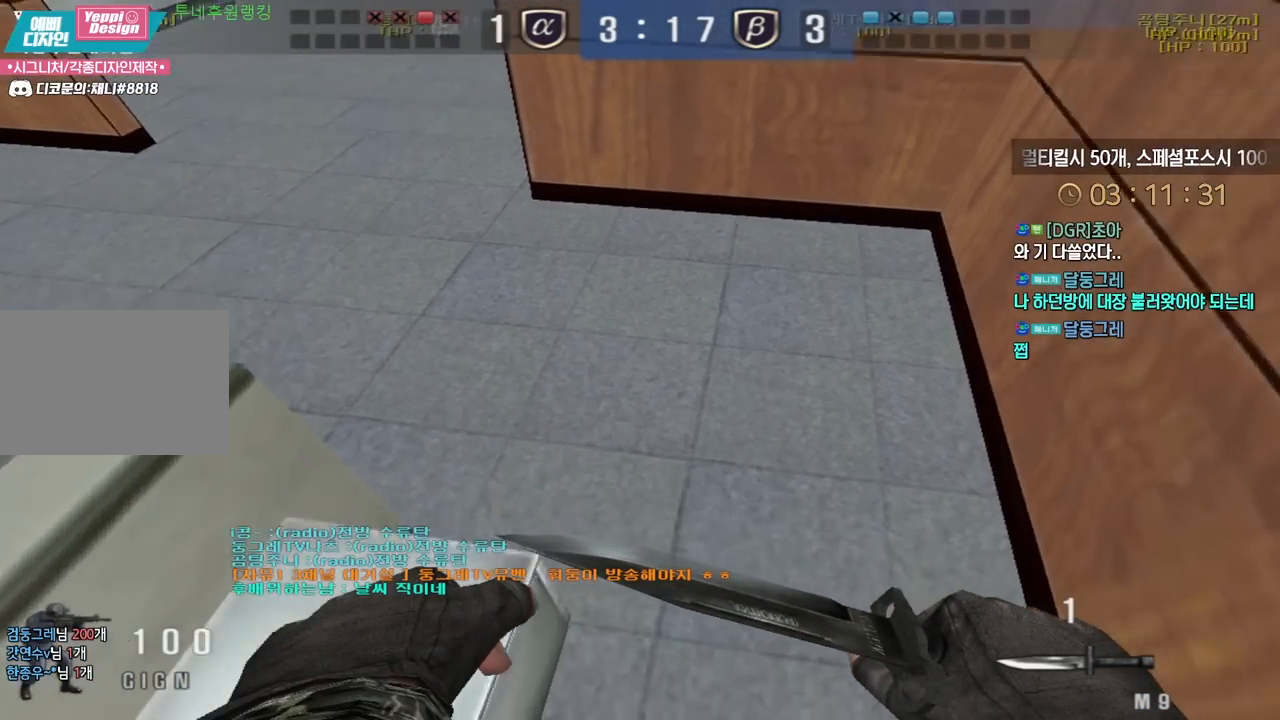
{"keys": [], "events": [[200, "space", "down"], [317, "space", "up"], [483, "a", "up"]]}
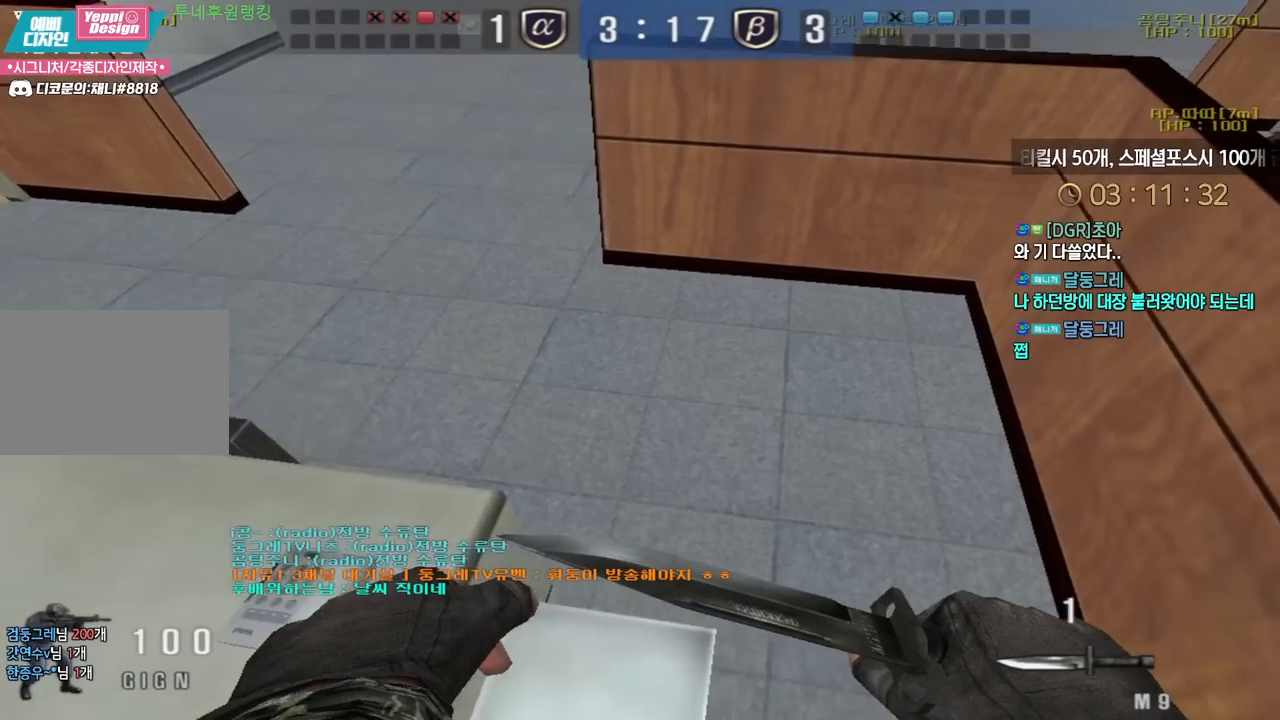
{"keys": [], "events": []}
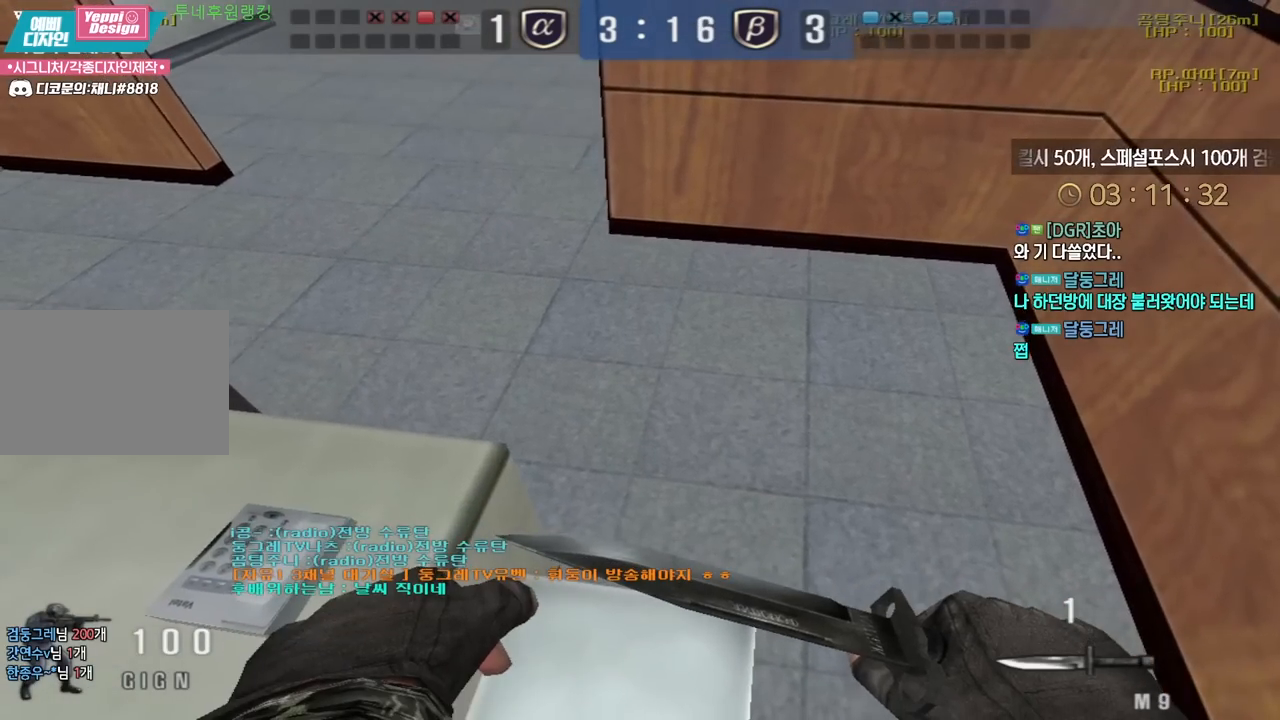
{"keys": ["d"], "events": [[167, "d", "down"], [250, "space", "down"], [367, "space", "up"]]}
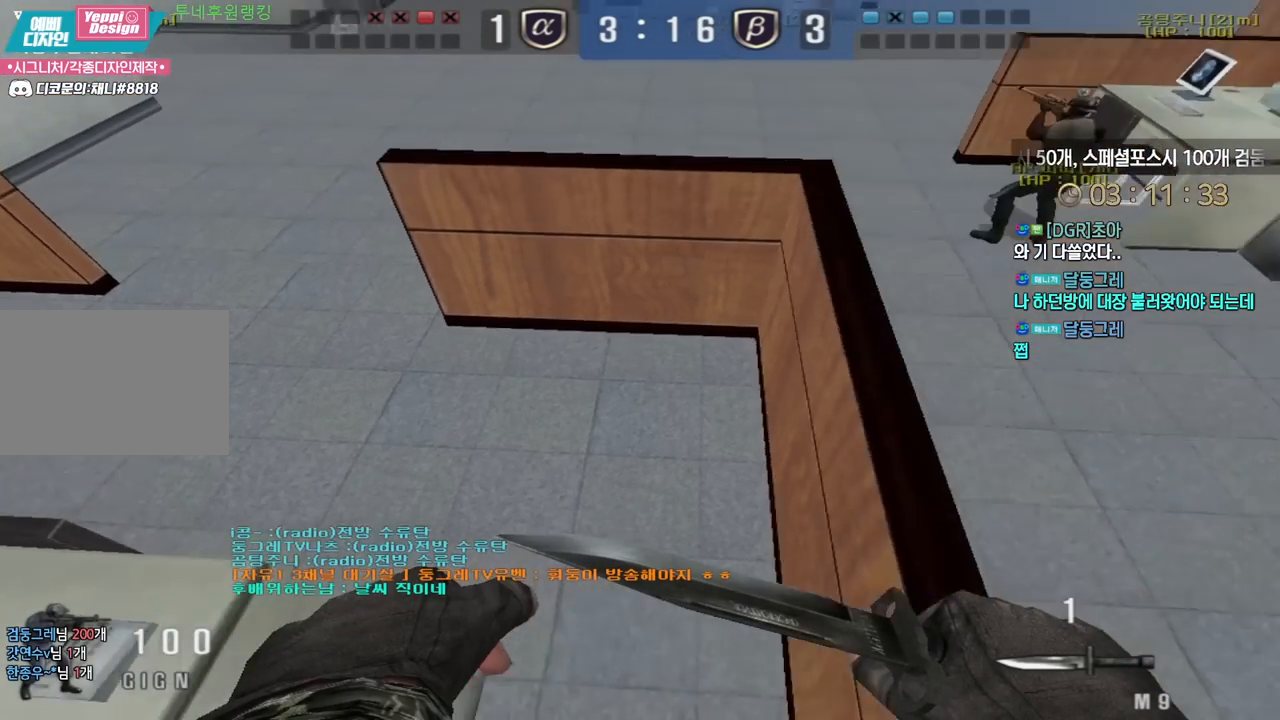
{"keys": ["shift"], "events": [[133, "d", "up"], [183, "a", "down"], [233, "shift", "down"], [333, "a", "up"], [367, "shift", "up"], [417, "shift", "down"]]}
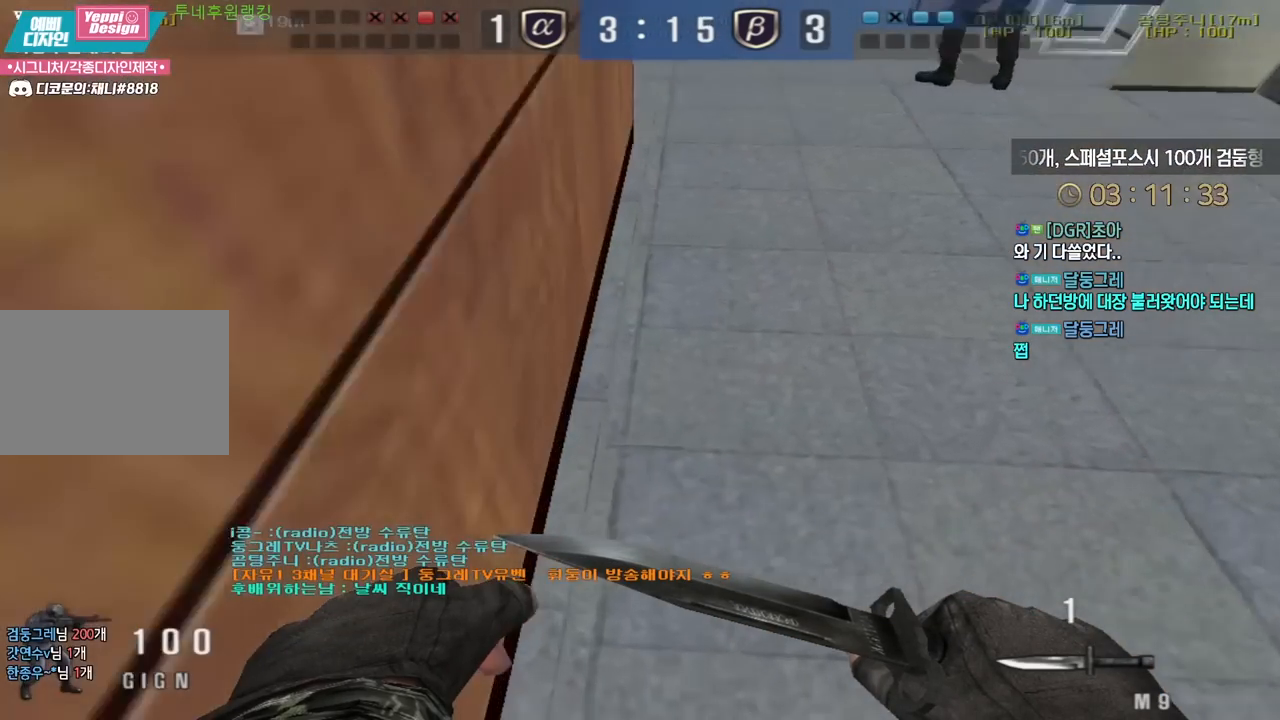
{"keys": ["d", "w"], "events": [[83, "shift", "up"], [167, "w", "down"], [200, "d", "down"]]}
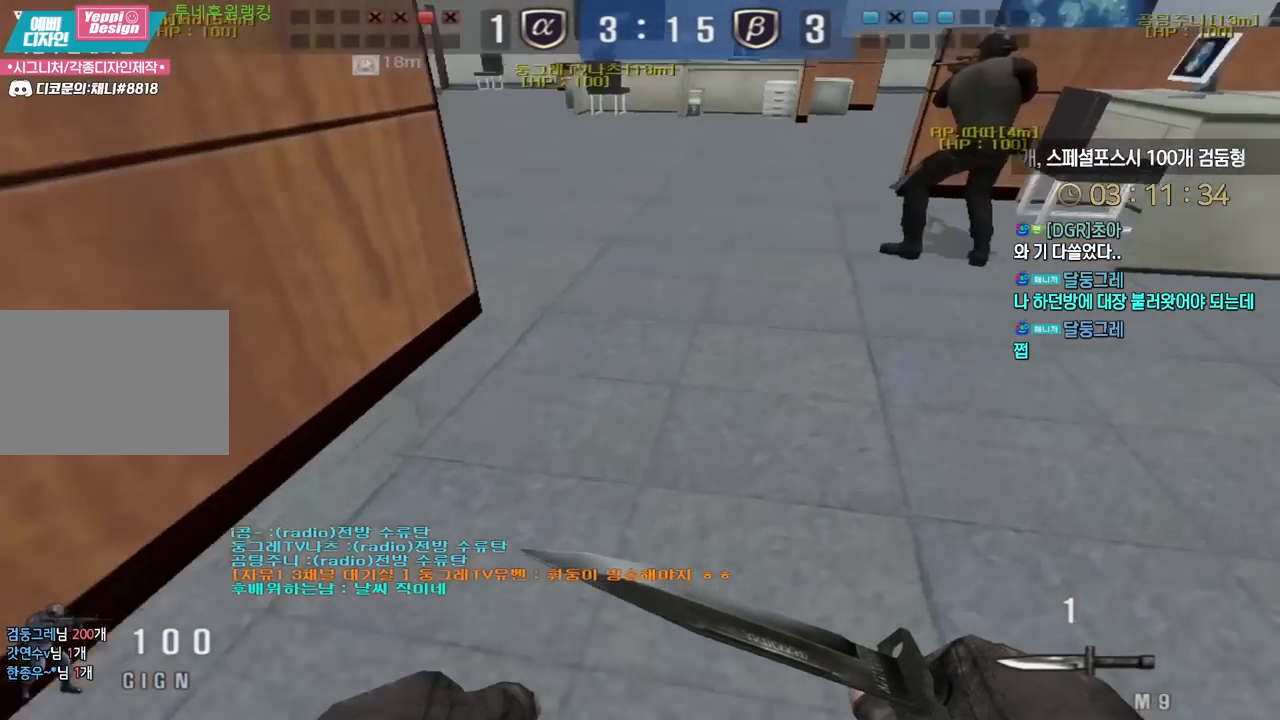
{"keys": ["ctrl"], "events": [[50, "ctrl", "down"], [50, "d", "up"], [67, "w", "up"], [150, "ctrl", "up"], [150, "d", "down"], [150, "w", "down"], [400, "d", "up"], [417, "ctrl", "down"], [417, "w", "up"]]}
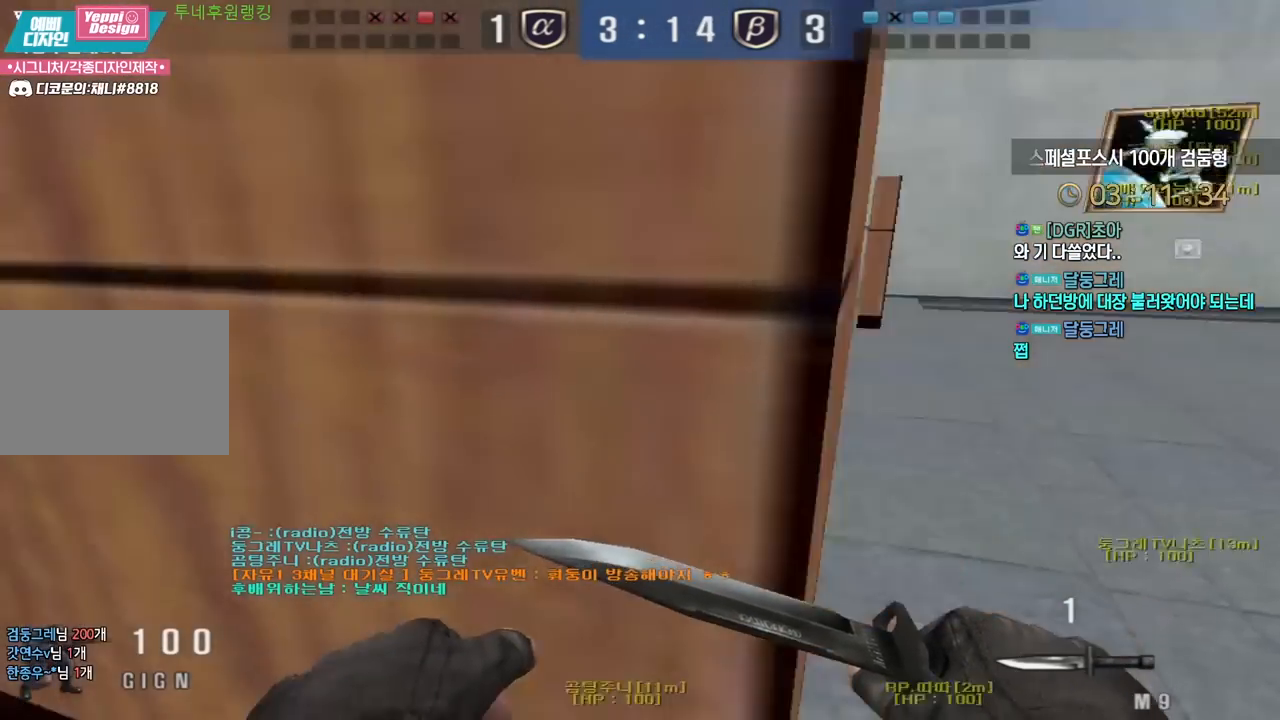
{"keys": [], "events": [[17, "ctrl", "up"], [17, "d", "down"], [17, "w", "down"], [250, "ctrl", "down"], [283, "d", "up"], [283, "space", "down"], [283, "w", "up"], [317, "ctrl", "up"], [333, "space", "up"]]}
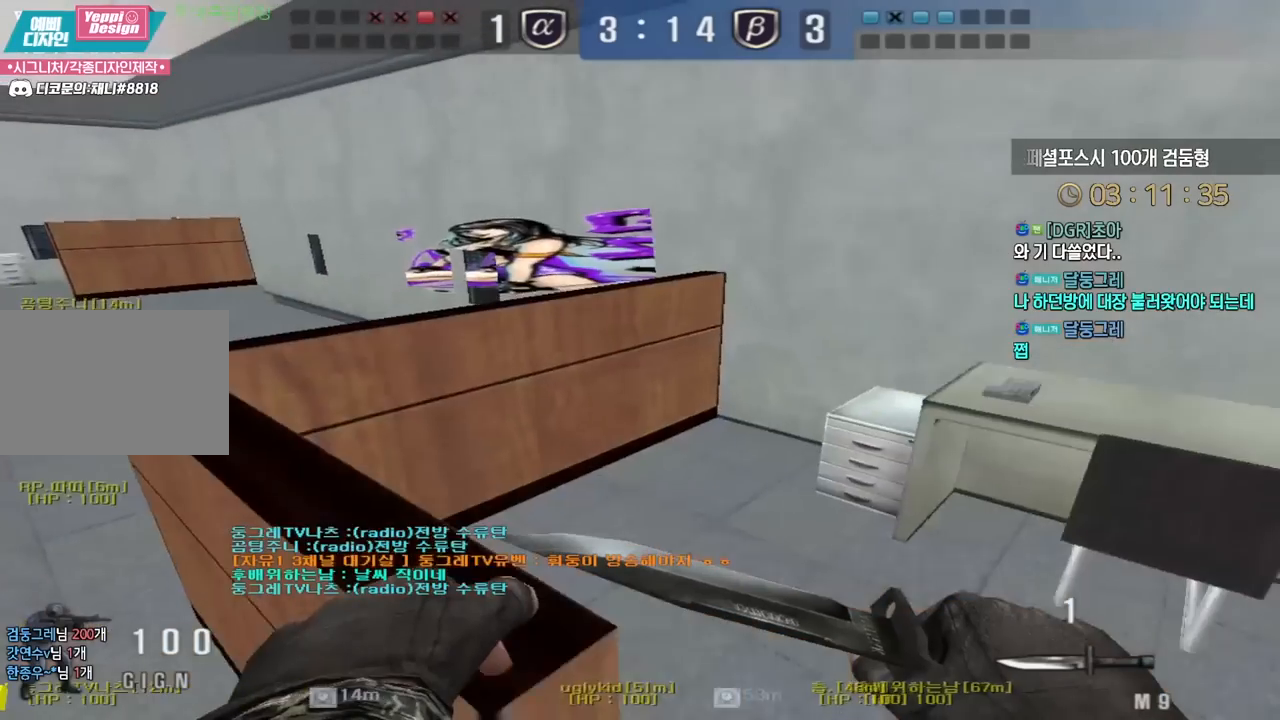
{"keys": ["ctrl", "d", "space", "w"], "events": [[300, "d", "down"], [300, "w", "down"], [483, "ctrl", "down"], [483, "space", "down"]]}
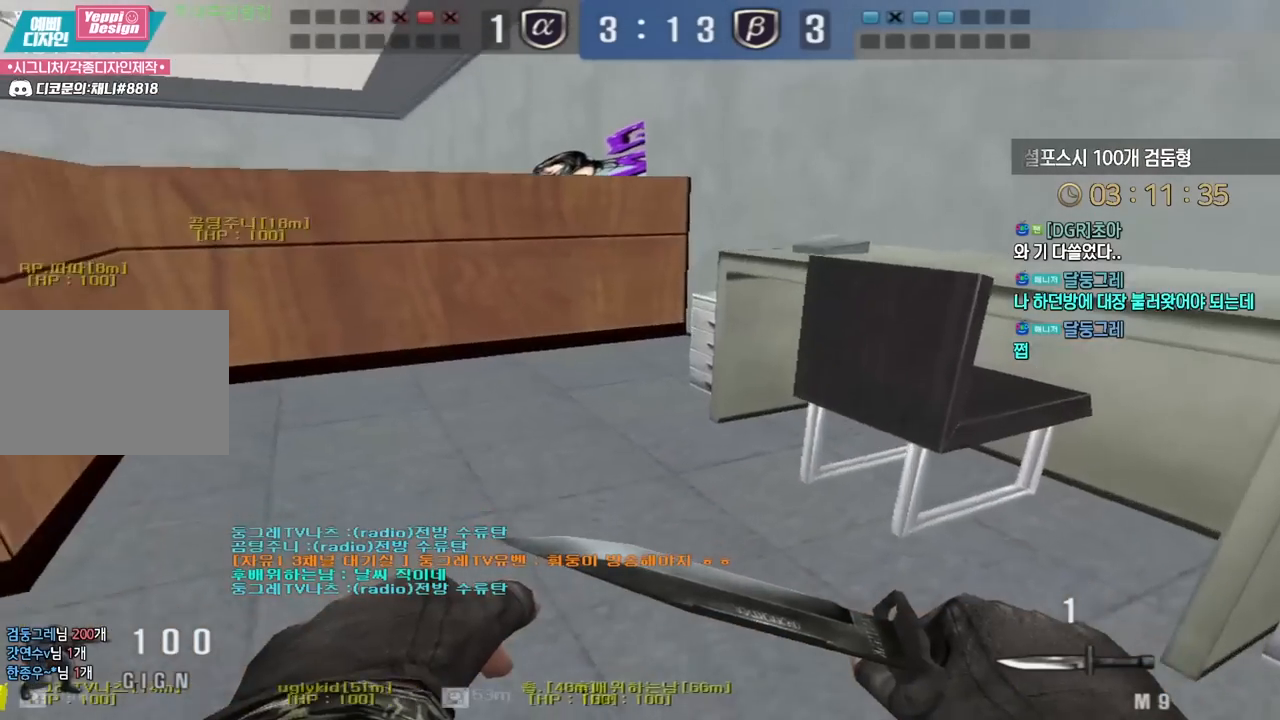
{"keys": ["d", "w"], "events": [[33, "ctrl", "up"], [83, "space", "up"]]}
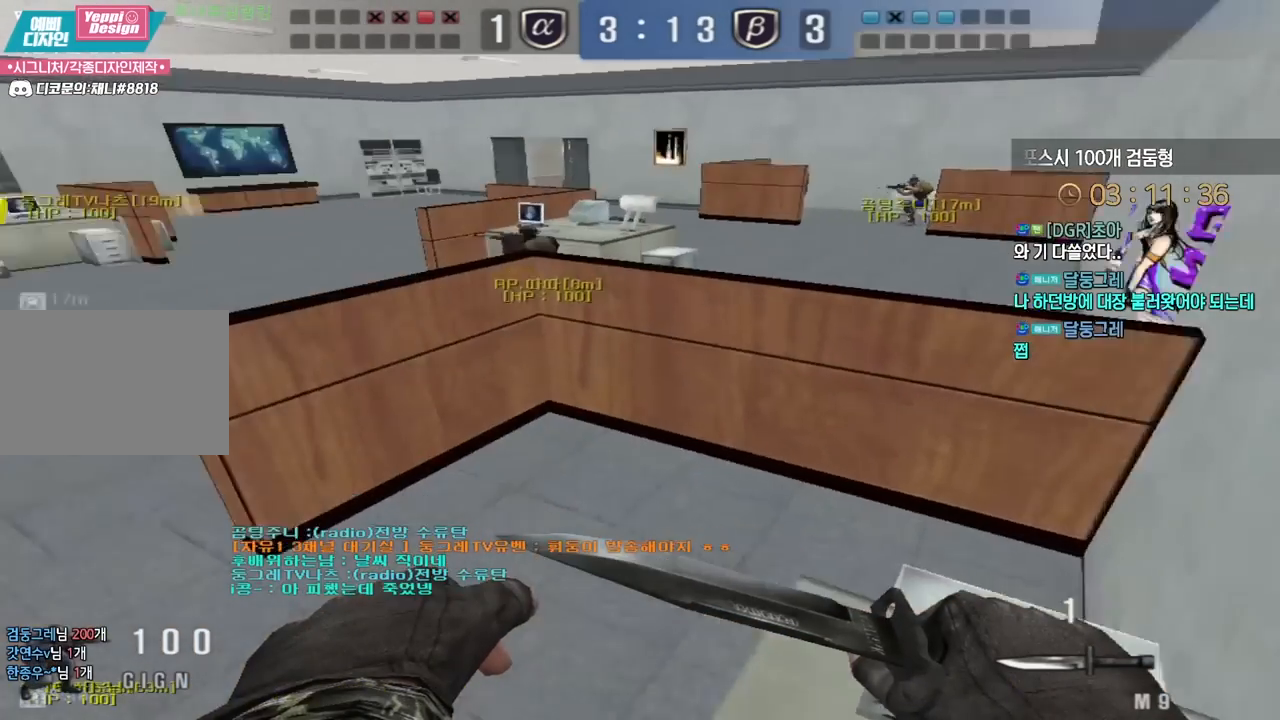
{"keys": ["a", "s"], "events": [[50, "ctrl", "down"], [67, "d", "up"], [67, "space", "down"], [83, "w", "up"], [100, "ctrl", "up"], [133, "space", "up"], [450, "a", "down"], [450, "s", "down"]]}